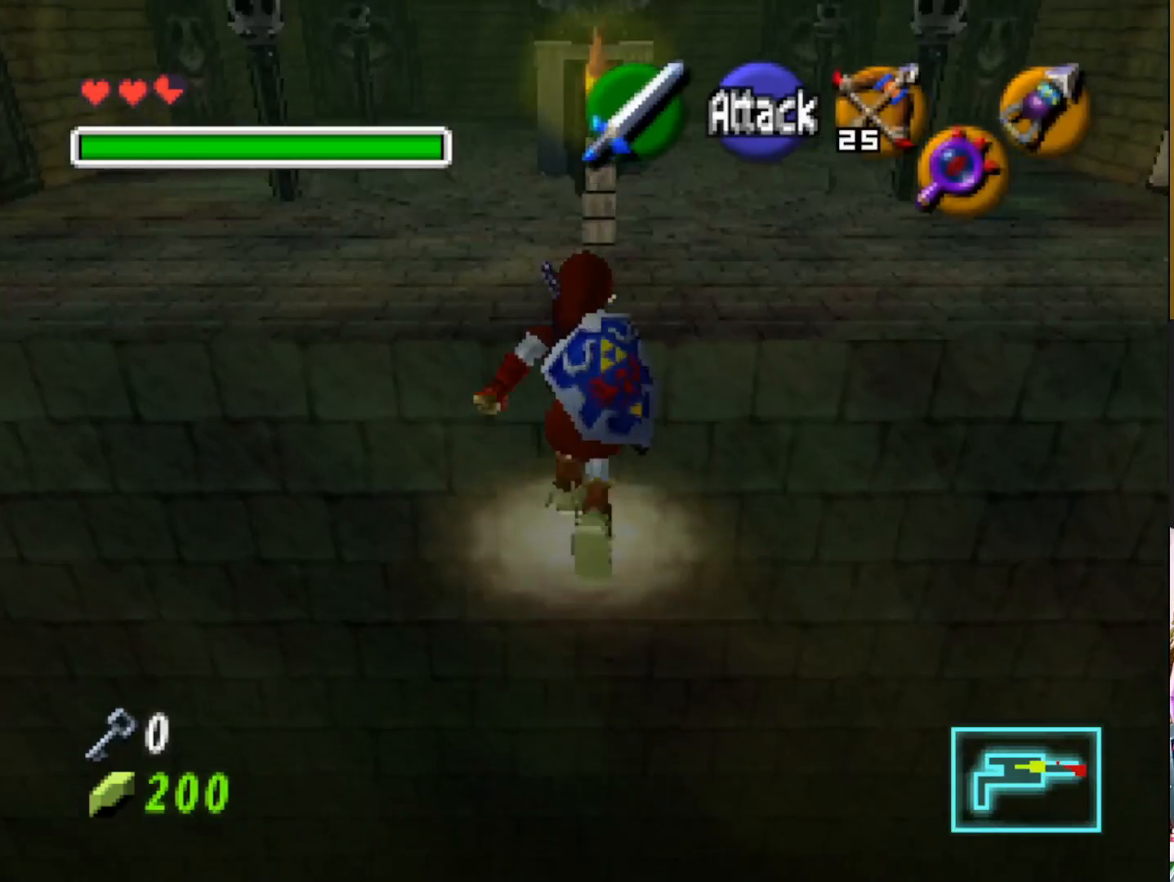
Gameplay with a controller (PlayStation layout); each line is a JSON object with the inputs held at the frame after it. "events" lists button and stick changes between this image and that frame as [ms after this image, input, new state], when the widget could be followed in between.
{"buttons": [], "left_stick": "up", "right_stick": "center", "events": []}
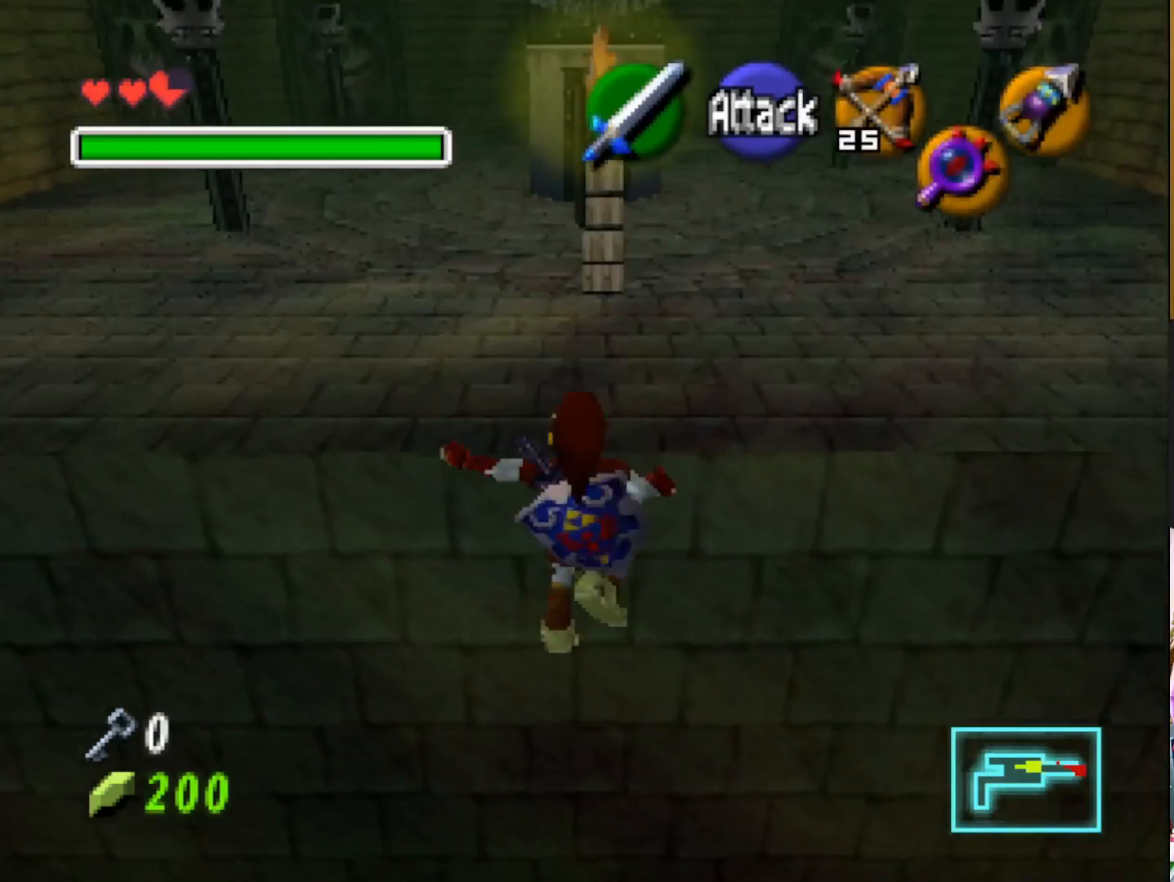
{"buttons": [], "left_stick": "up", "right_stick": "center", "events": []}
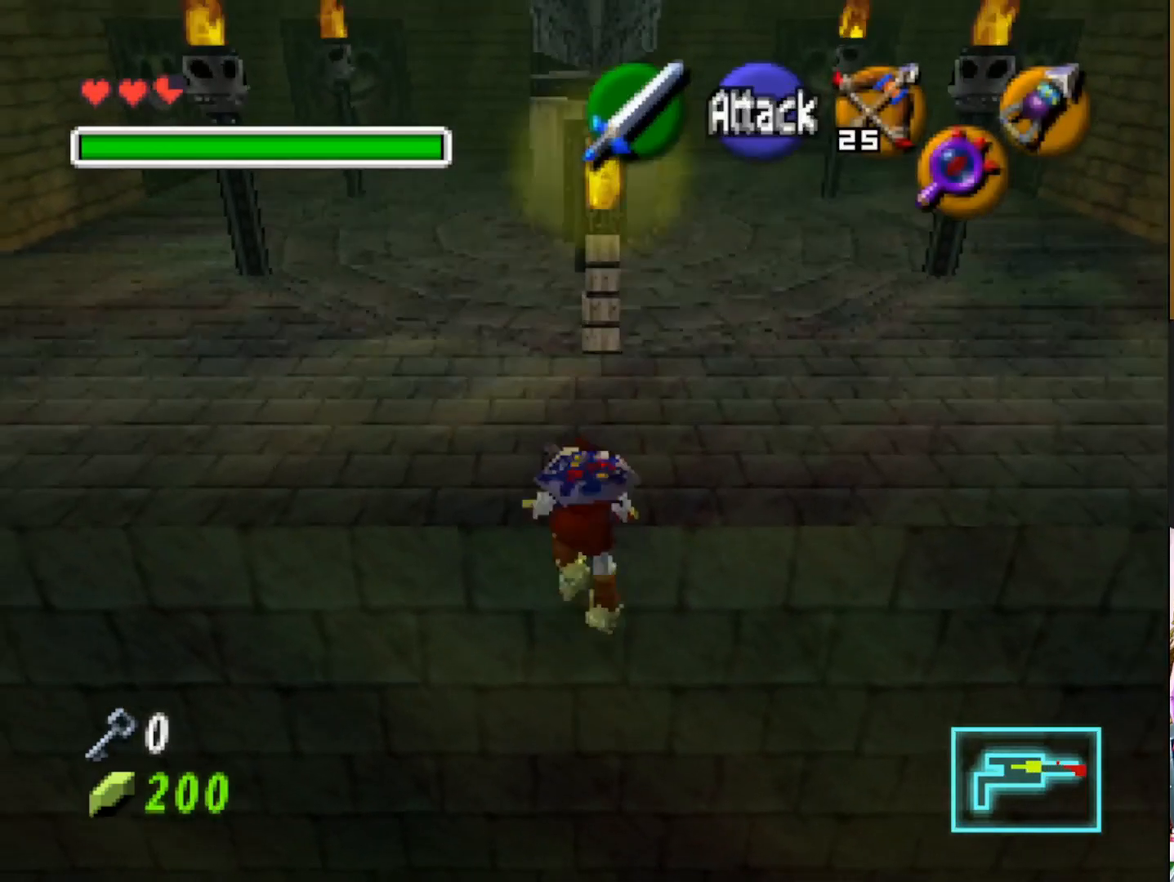
{"buttons": [], "left_stick": "up", "right_stick": "center", "events": []}
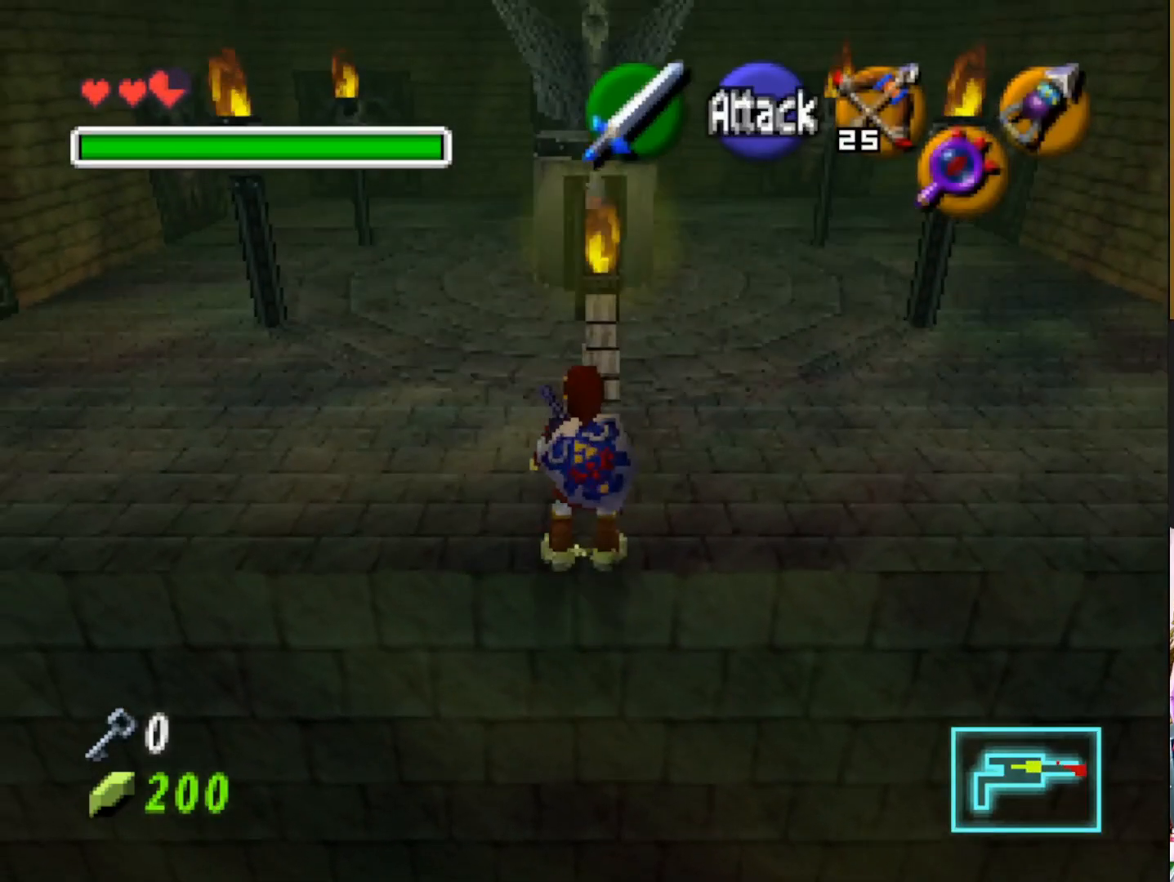
{"buttons": [], "left_stick": "up", "right_stick": "center", "events": []}
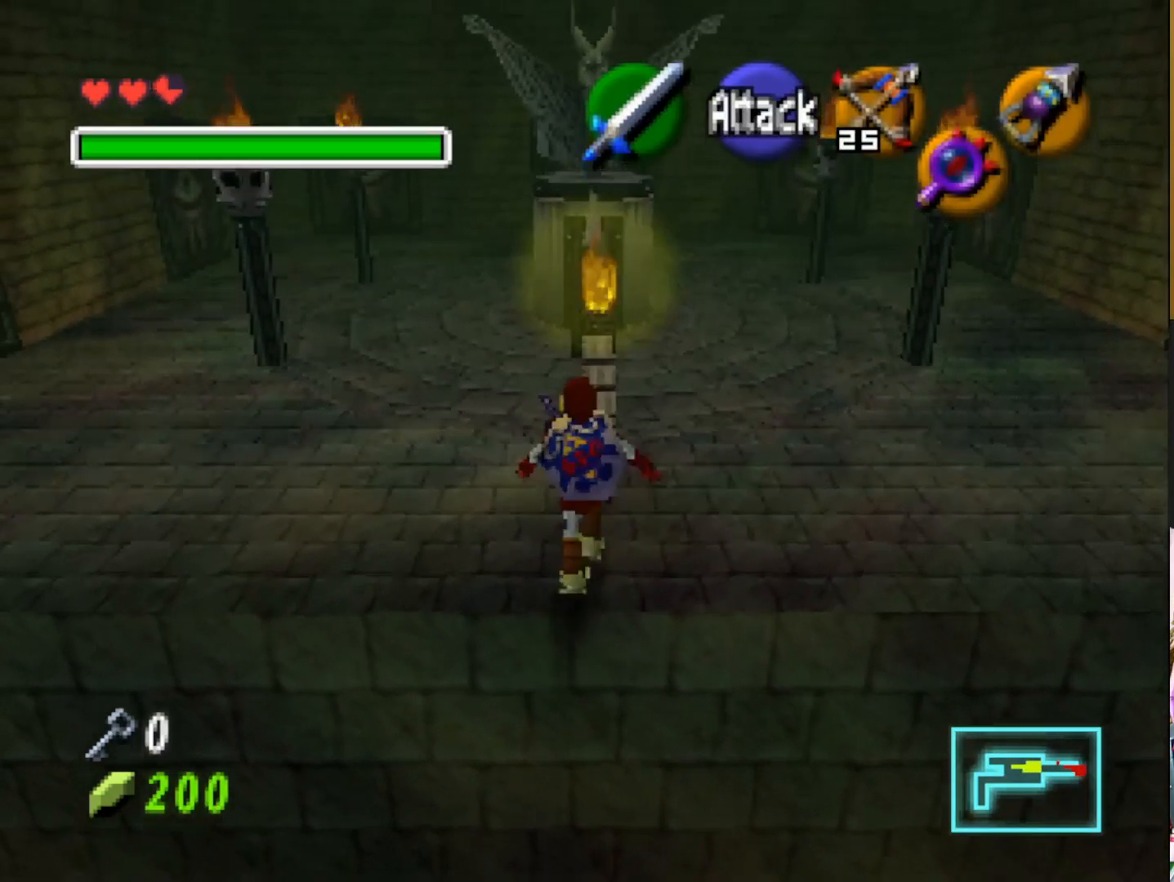
{"buttons": [], "left_stick": "up", "right_stick": "center", "events": []}
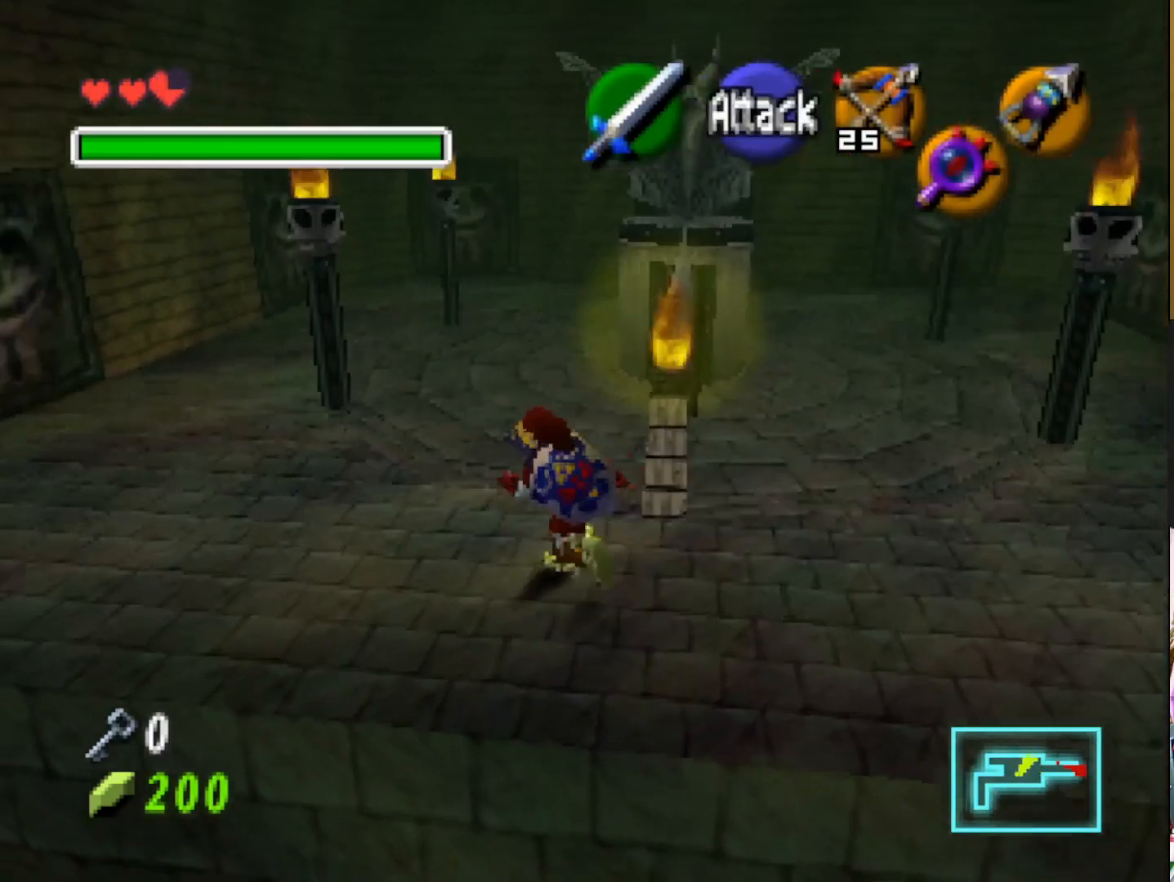
{"buttons": [], "left_stick": "up", "right_stick": "center", "events": []}
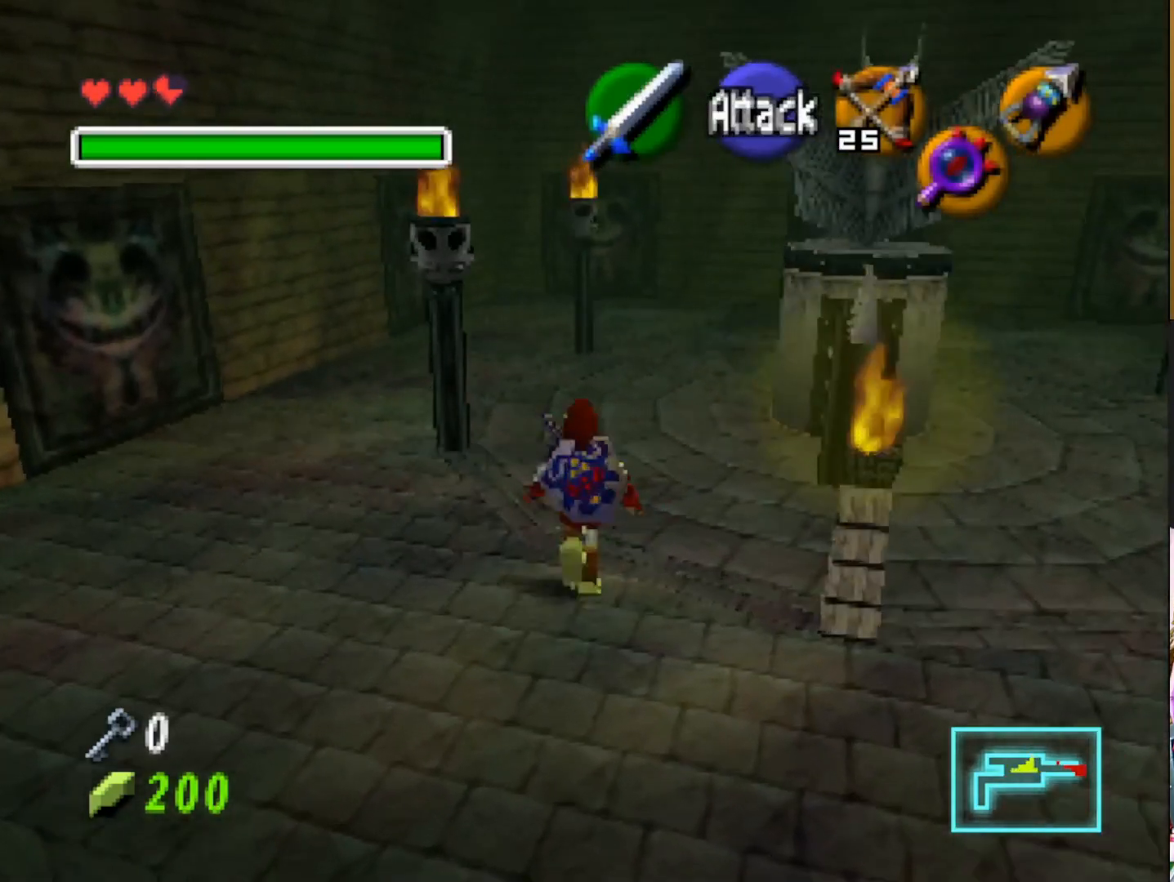
{"buttons": [], "left_stick": "center", "right_stick": "center", "events": [[483, "left_stick", "center"]]}
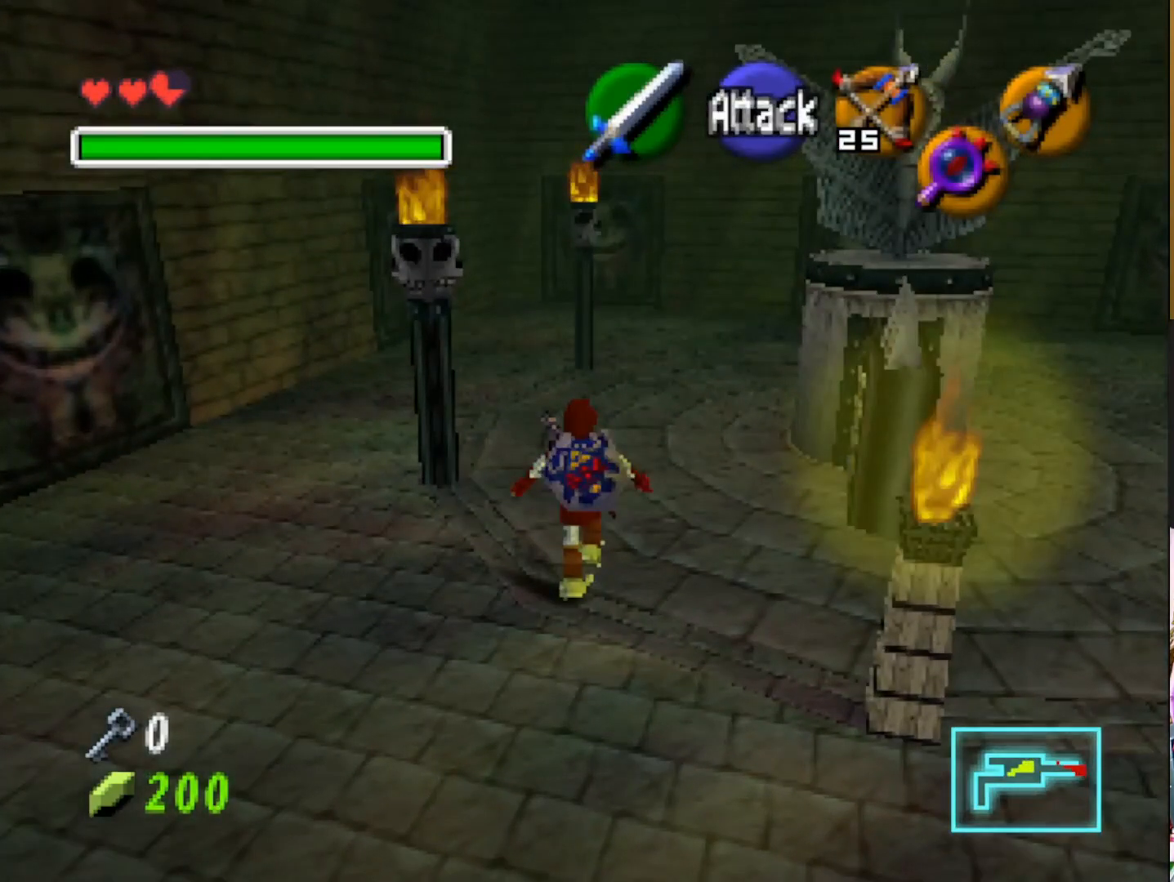
{"buttons": [], "left_stick": "center", "right_stick": "center", "events": []}
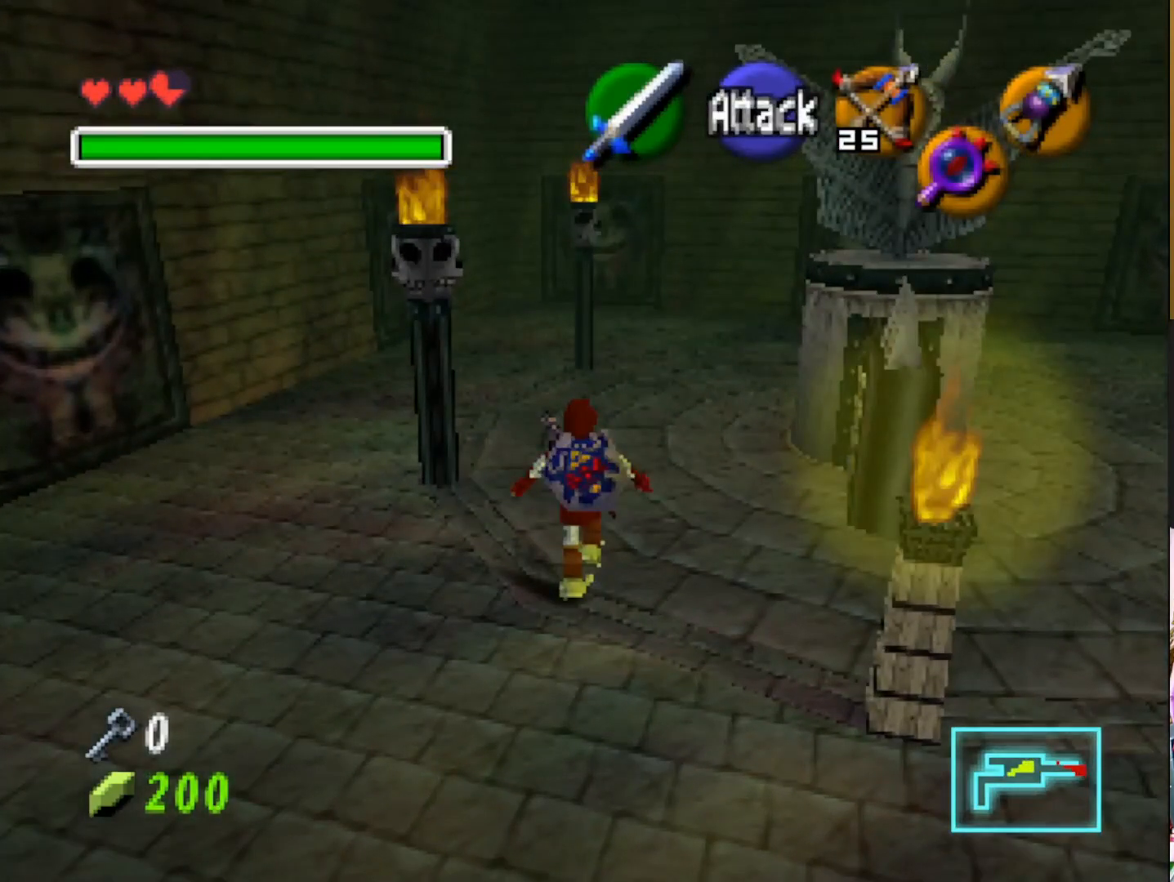
{"buttons": [], "left_stick": "center", "right_stick": "center", "events": []}
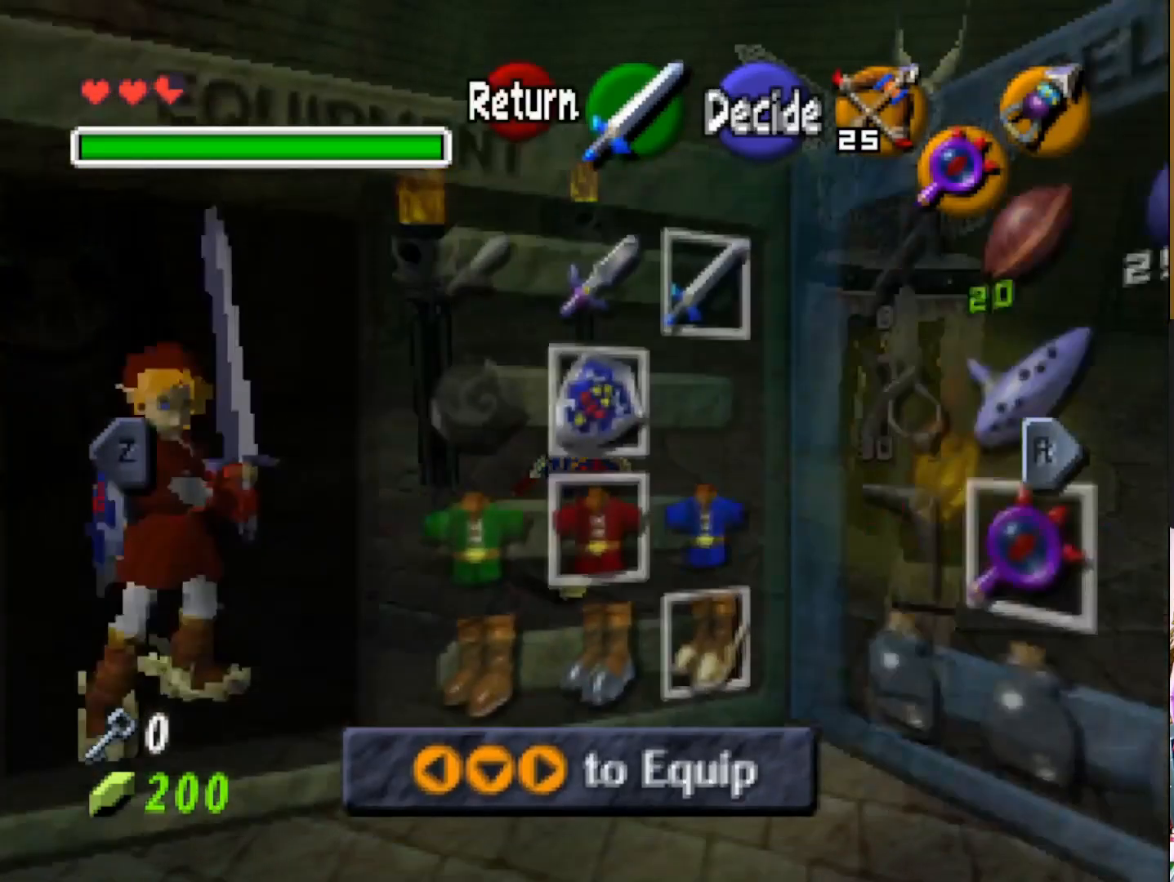
{"buttons": [], "left_stick": "left", "right_stick": "center", "events": [[167, "left_stick", "left"], [350, "left_stick", "center"], [467, "left_stick", "left"]]}
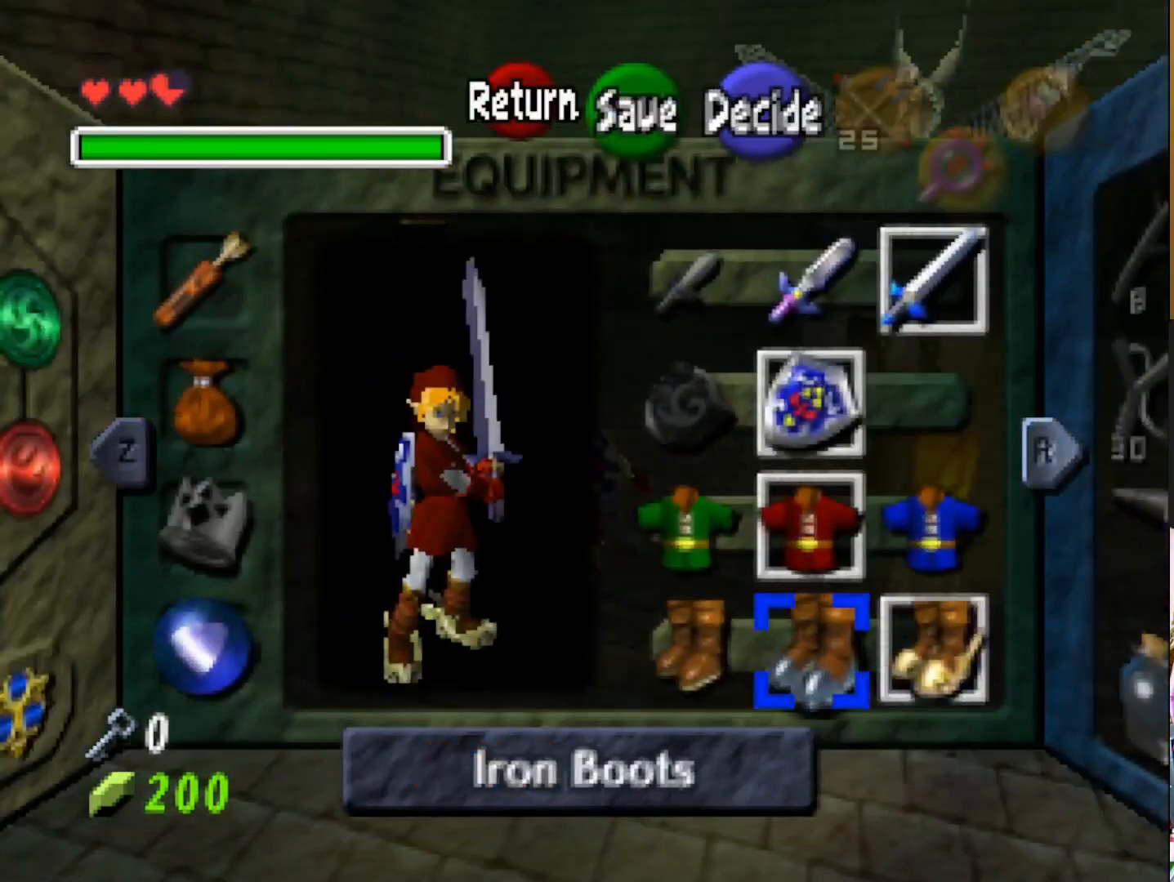
{"buttons": [], "left_stick": "center", "right_stick": "center", "events": [[100, "left_stick", "center"], [150, "CROSS", "down"], [283, "CROSS", "up"]]}
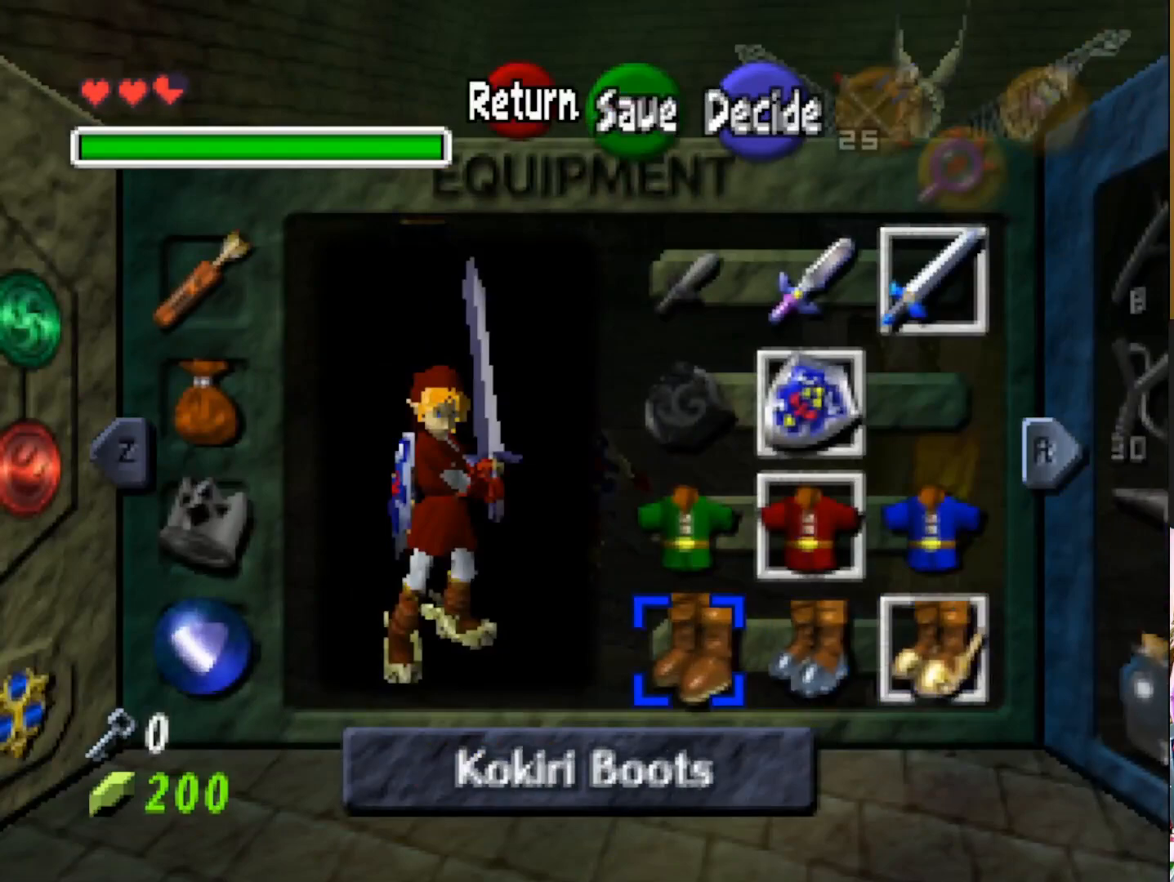
{"buttons": [], "left_stick": "center", "right_stick": "center", "events": []}
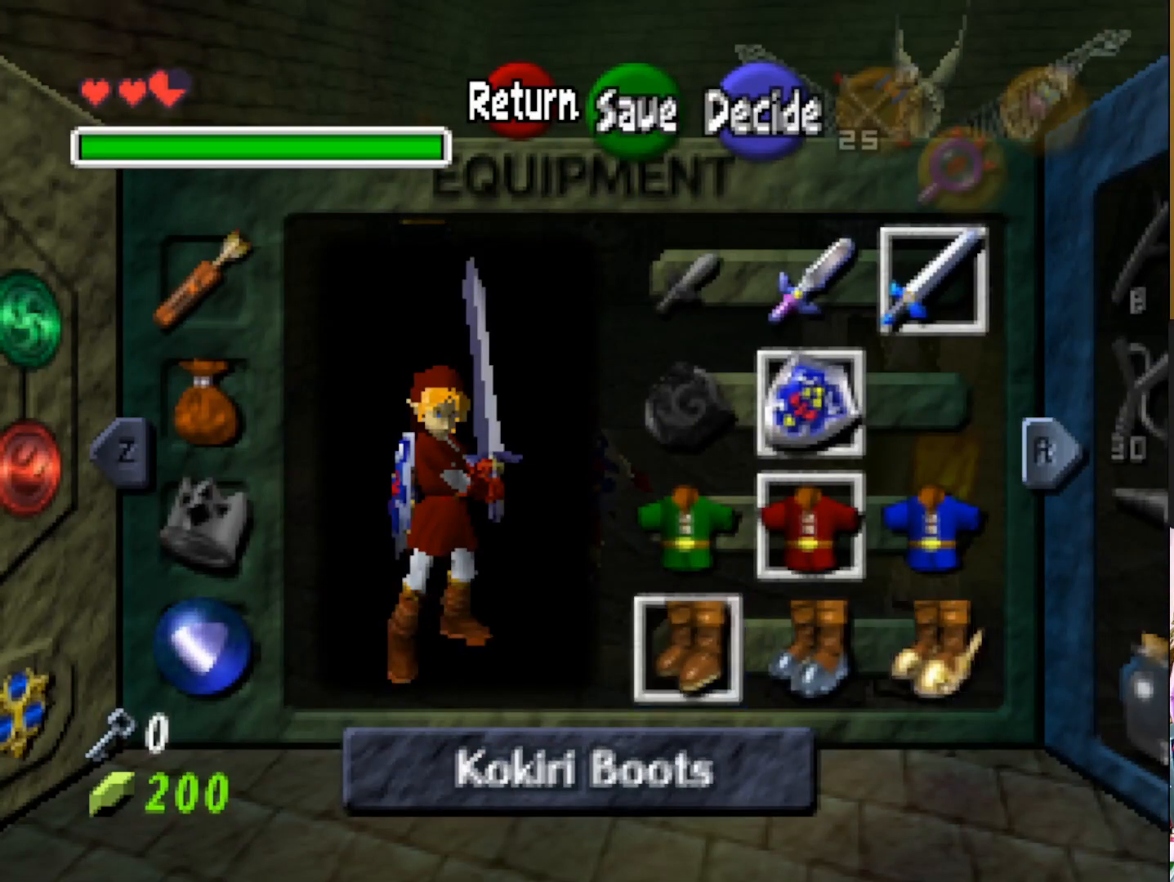
{"buttons": [], "left_stick": "up", "right_stick": "center", "events": [[283, "left_stick", "up"]]}
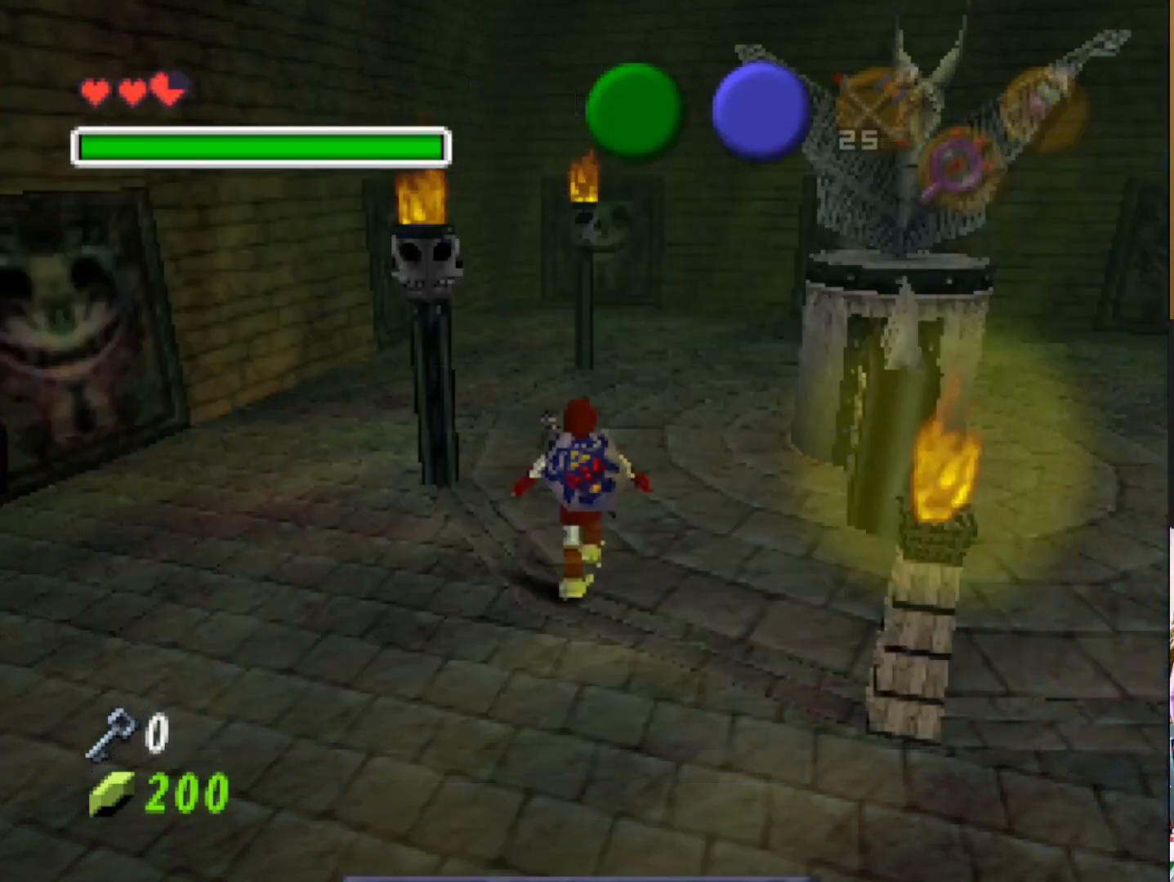
{"buttons": [], "left_stick": "up", "right_stick": "center", "events": []}
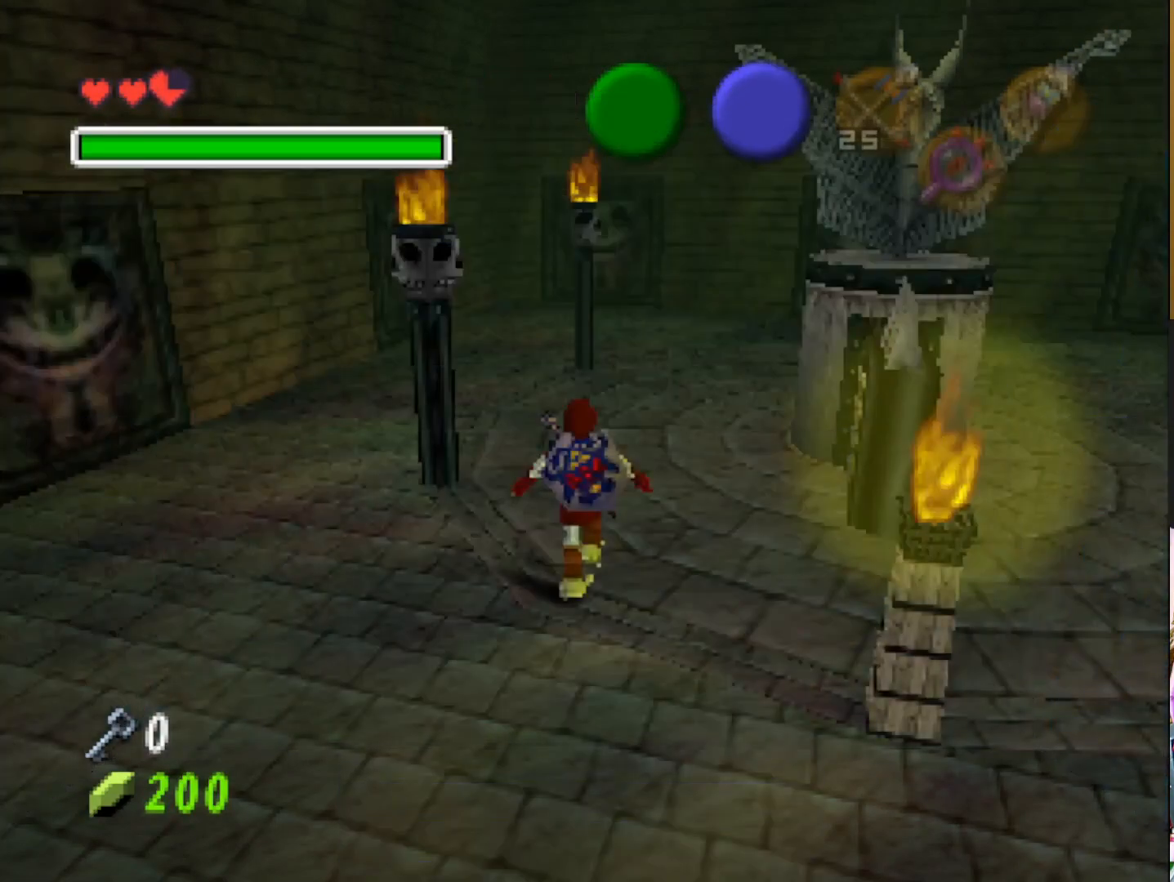
{"buttons": [], "left_stick": "up", "right_stick": "center", "events": []}
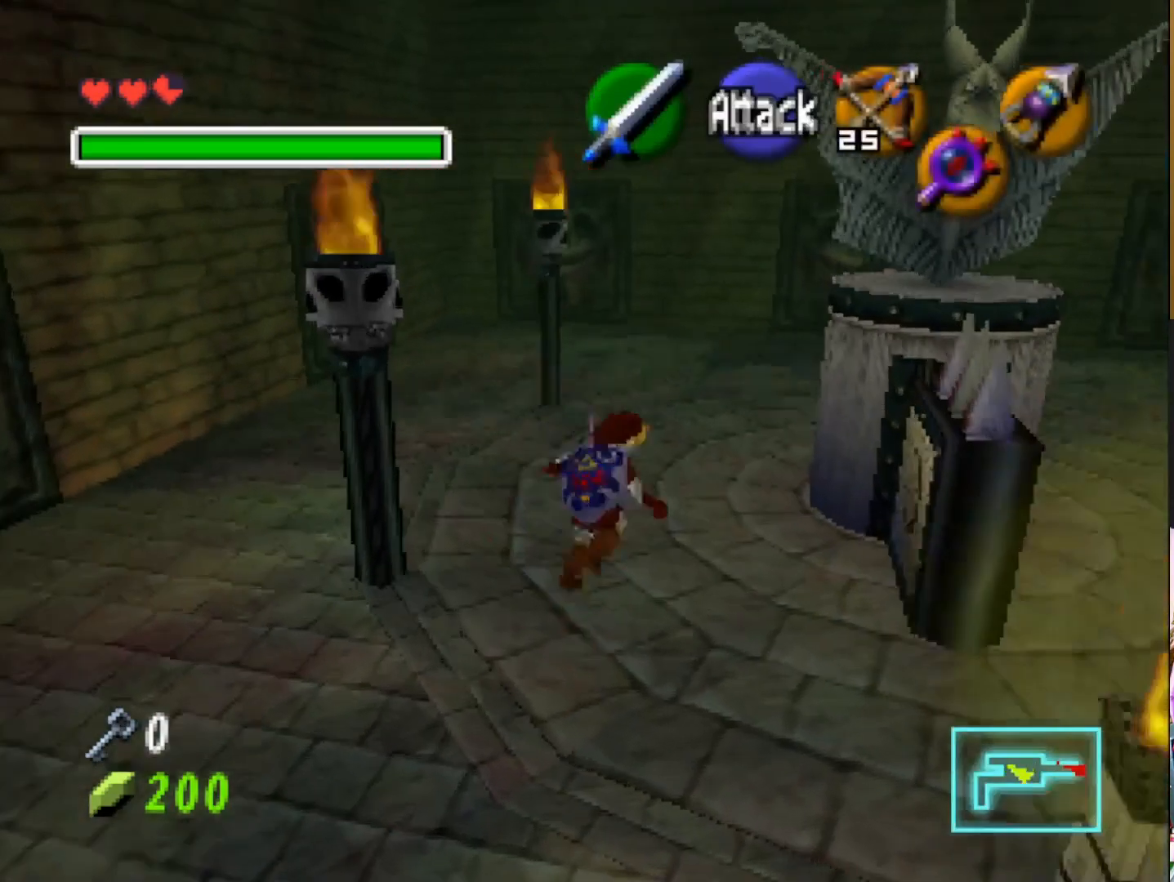
{"buttons": [], "left_stick": "up", "right_stick": "center", "events": []}
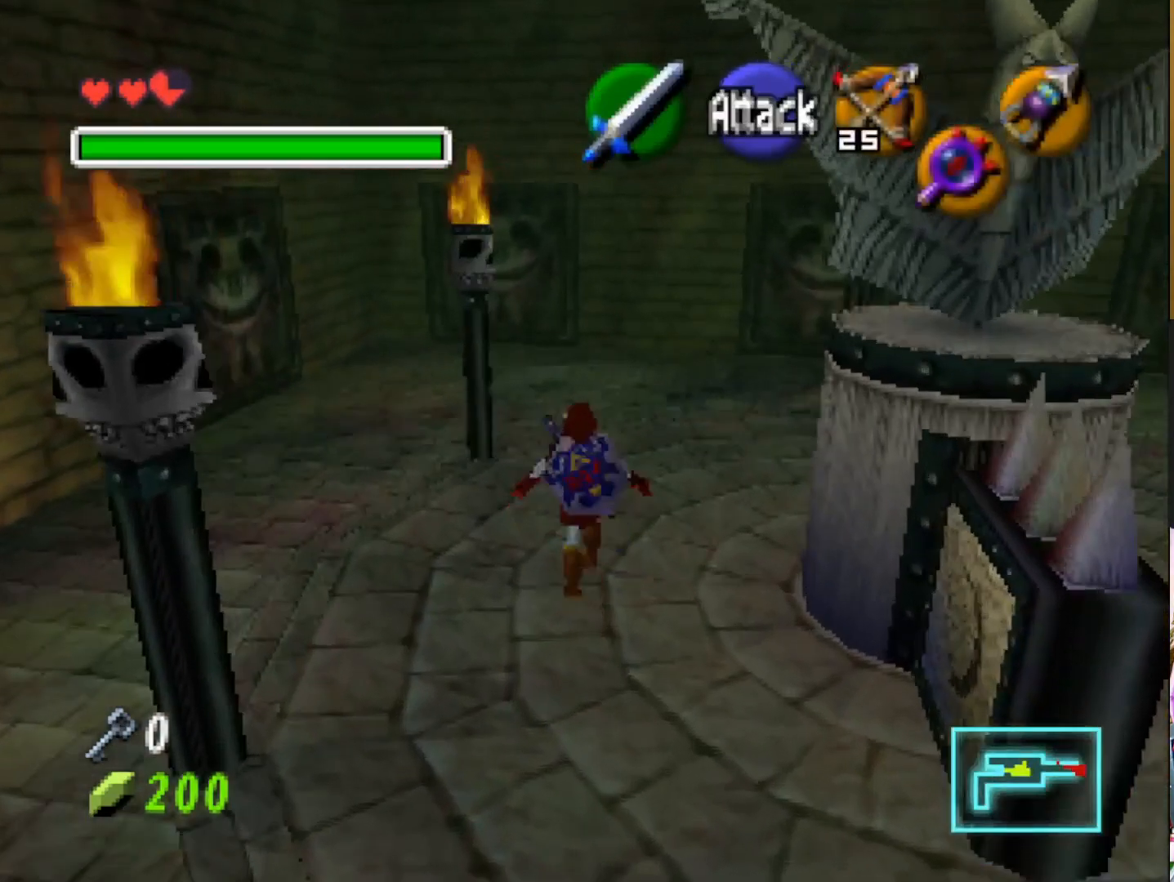
{"buttons": [], "left_stick": "up", "right_stick": "center", "events": []}
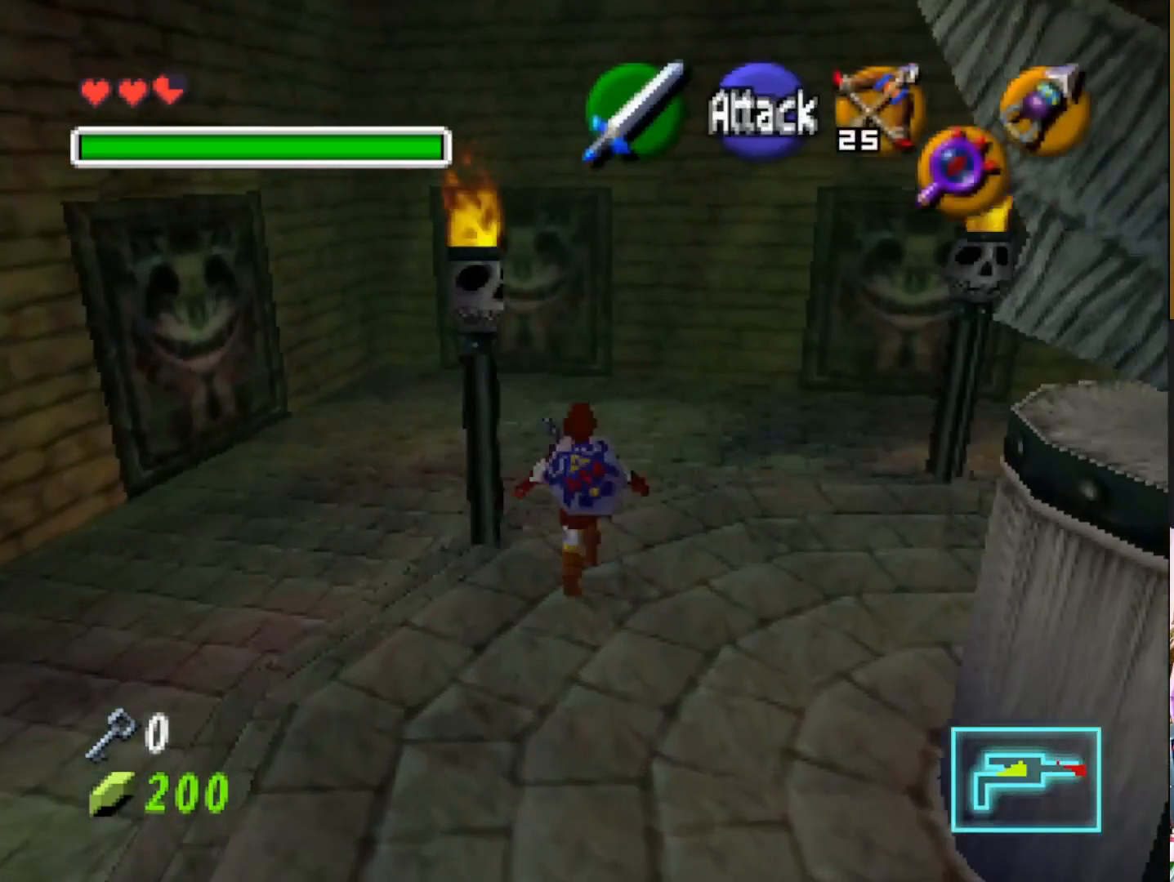
{"buttons": [], "left_stick": "up", "right_stick": "center", "events": []}
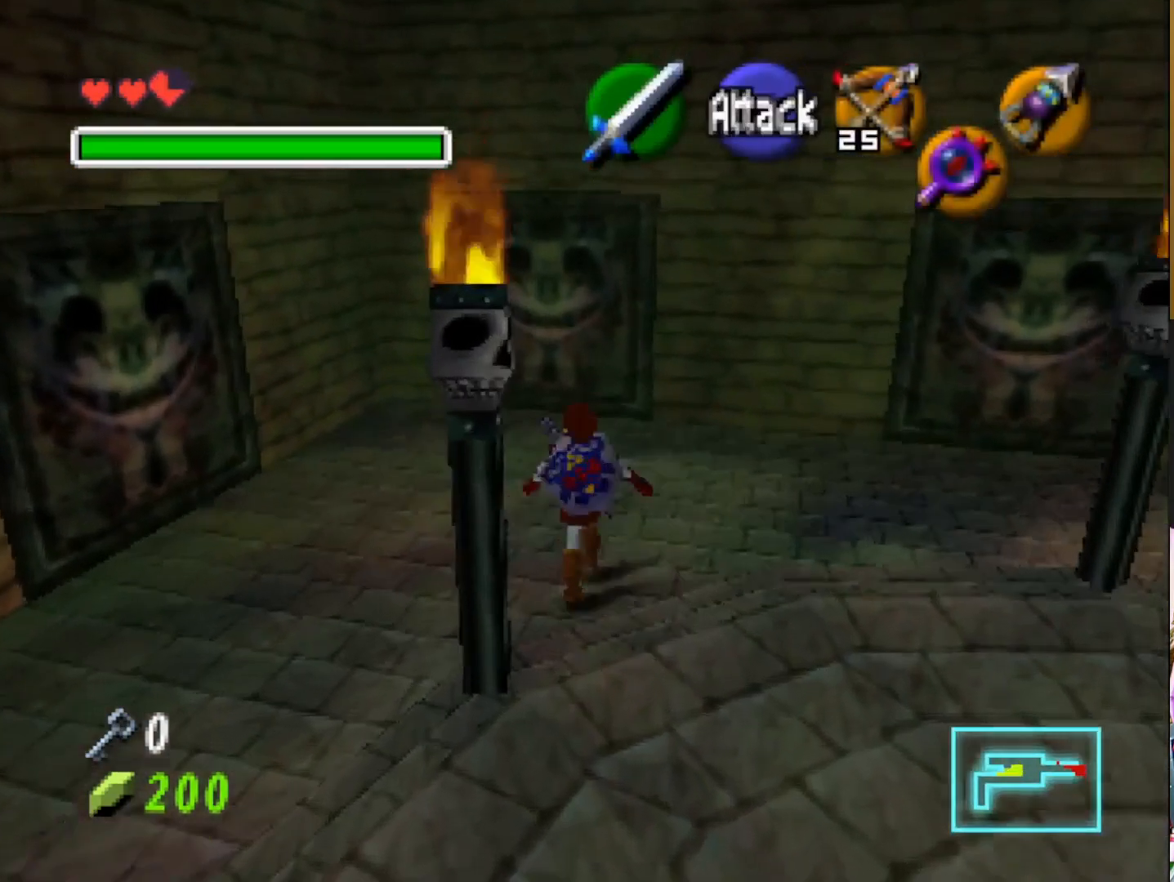
{"buttons": [], "left_stick": "up", "right_stick": "center", "events": [[33, "CROSS", "down"], [150, "CROSS", "up"]]}
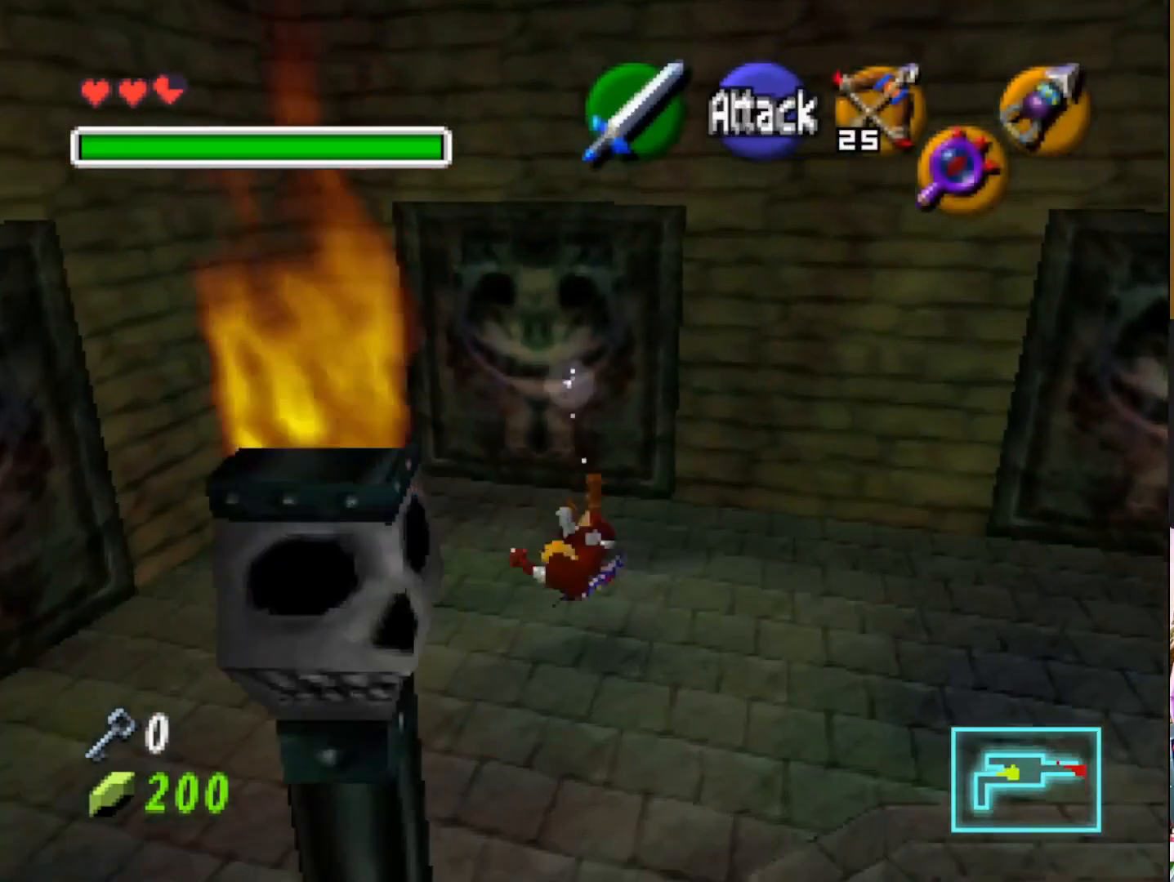
{"buttons": [], "left_stick": "up", "right_stick": "center", "events": []}
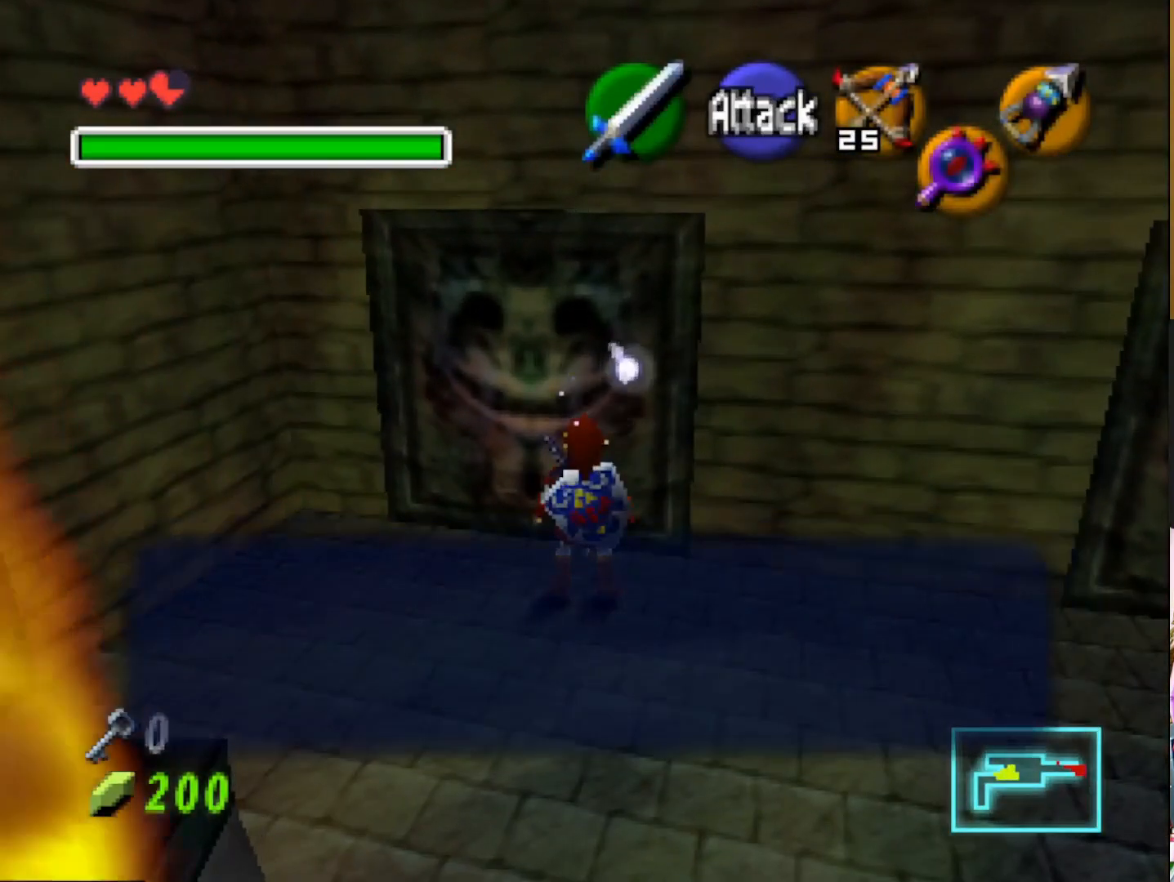
{"buttons": ["SQUARE"], "left_stick": "up", "right_stick": "center", "events": [[500, "SQUARE", "down"]]}
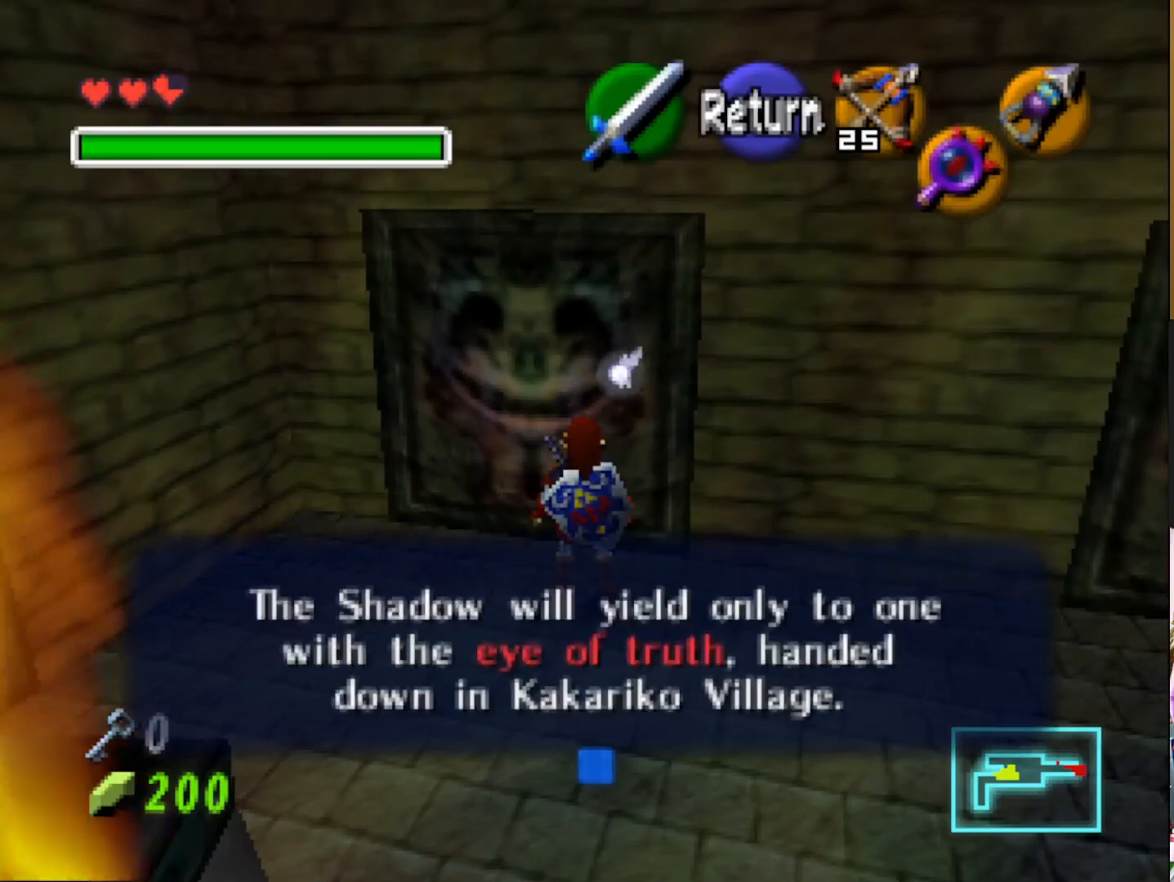
{"buttons": [], "left_stick": "up", "right_stick": "center", "events": [[117, "SQUARE", "up"]]}
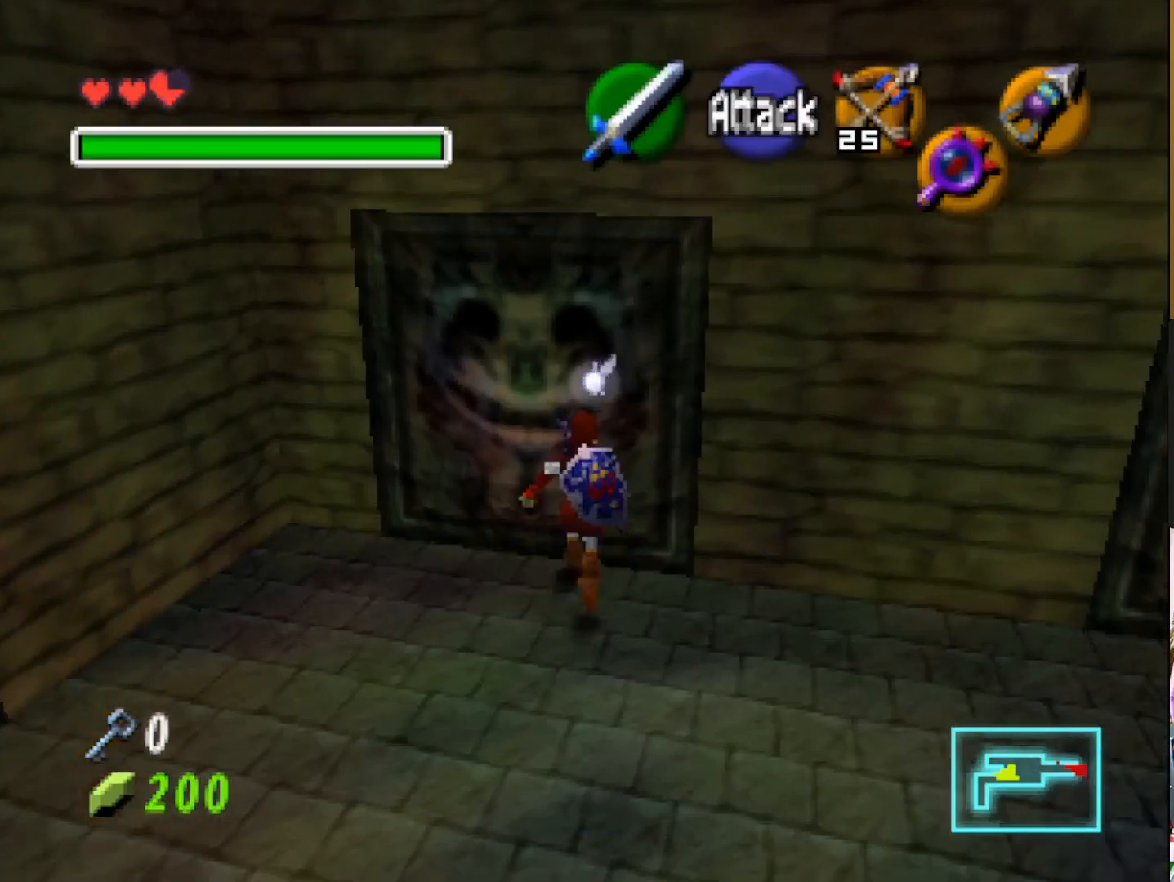
{"buttons": [], "left_stick": "up", "right_stick": "center", "events": [[200, "CROSS", "down"], [317, "CROSS", "up"]]}
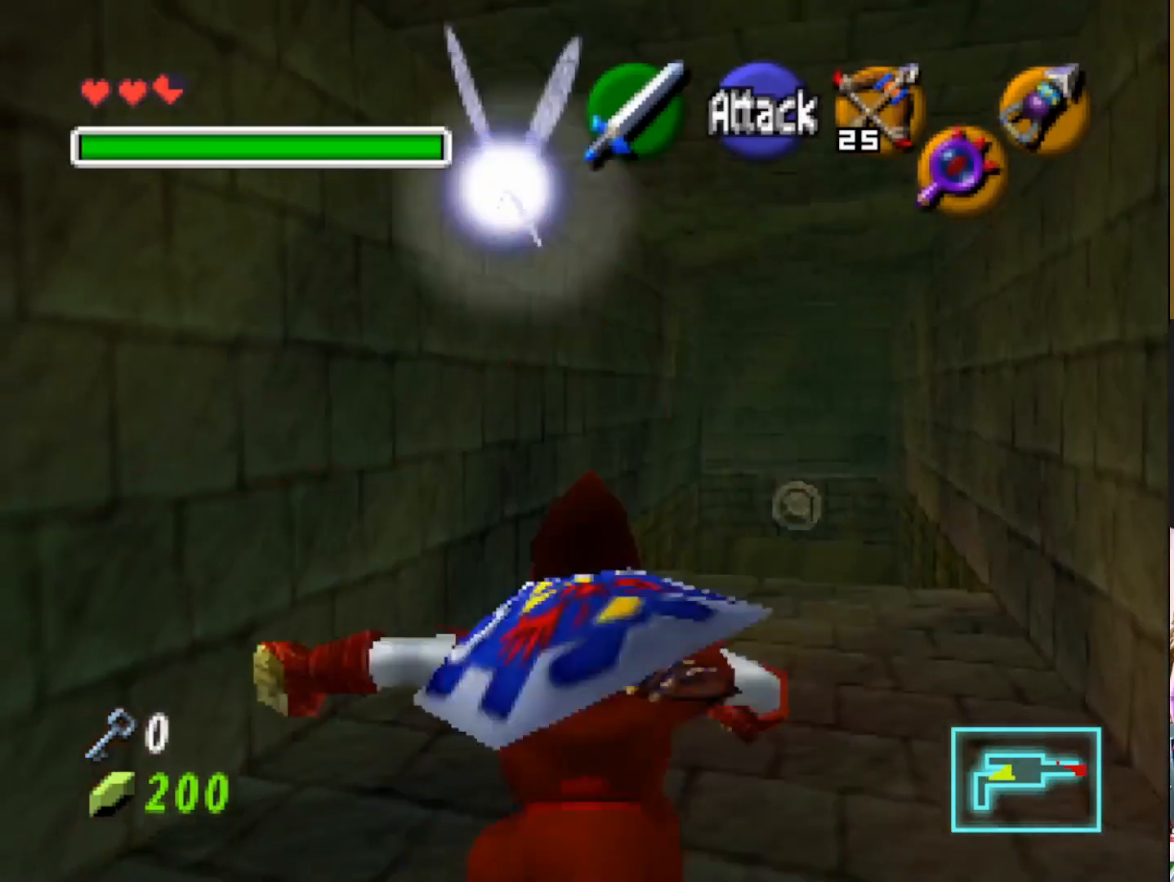
{"buttons": [], "left_stick": "up", "right_stick": "center", "events": []}
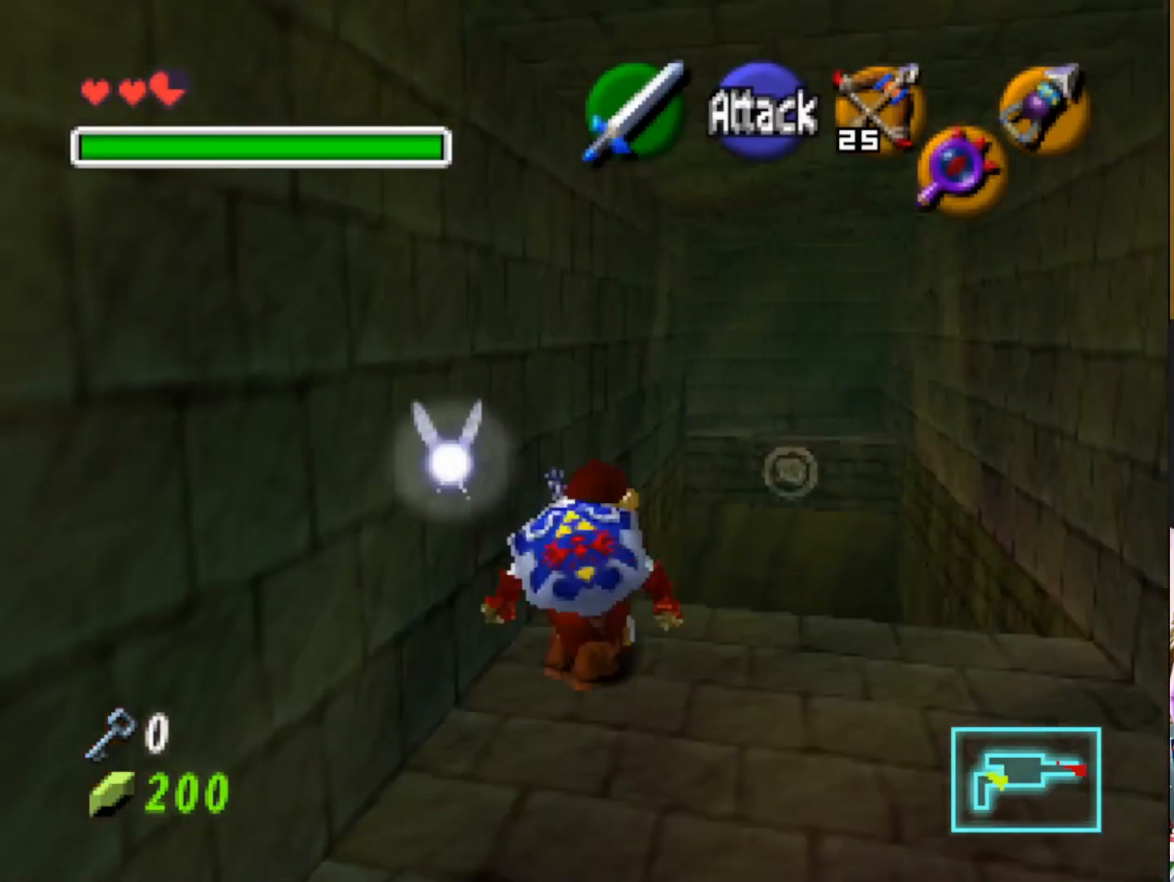
{"buttons": [], "left_stick": "down", "right_stick": "center", "events": [[250, "left_stick", "down-left"], [500, "left_stick", "down"]]}
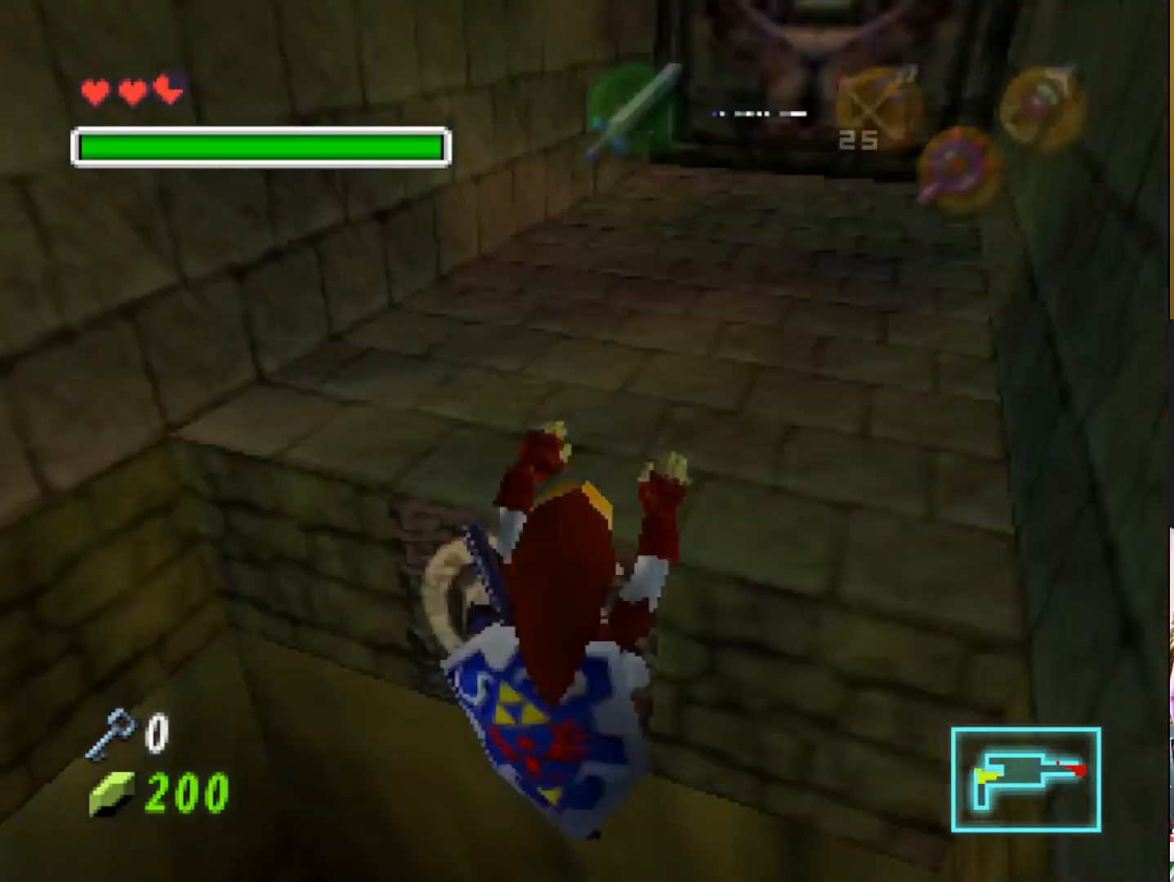
{"buttons": [], "left_stick": "center", "right_stick": "center", "events": [[467, "left_stick", "center"]]}
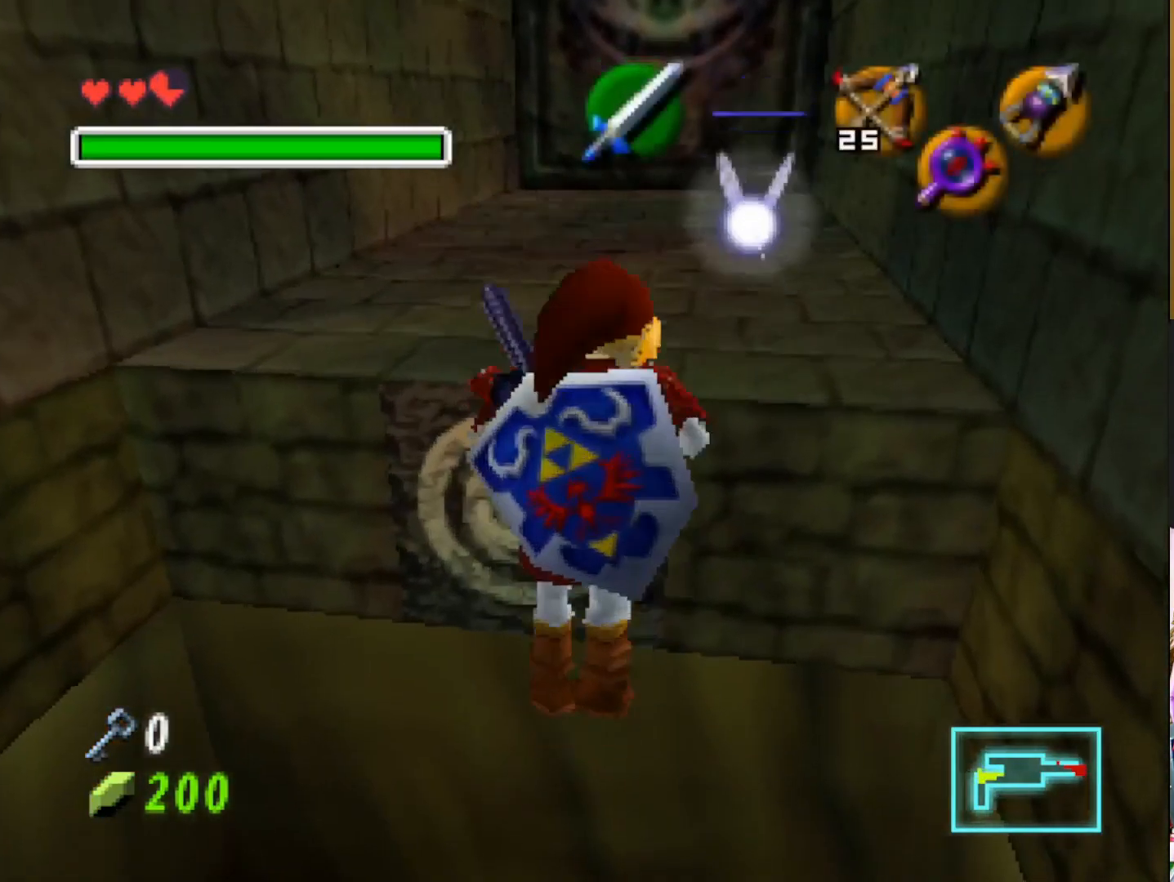
{"buttons": [], "left_stick": "up", "right_stick": "center", "events": [[133, "left_stick", "up"]]}
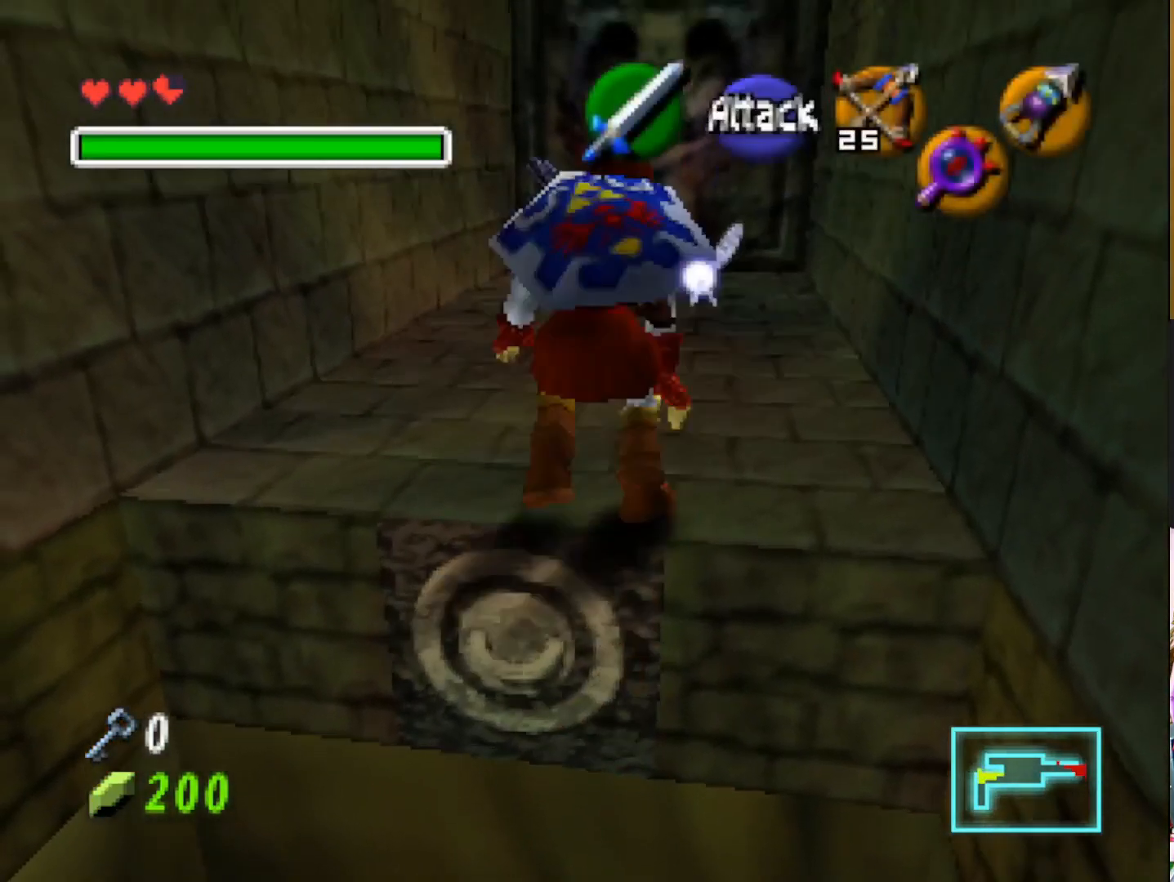
{"buttons": [], "left_stick": "center", "right_stick": "center", "events": [[317, "left_stick", "center"]]}
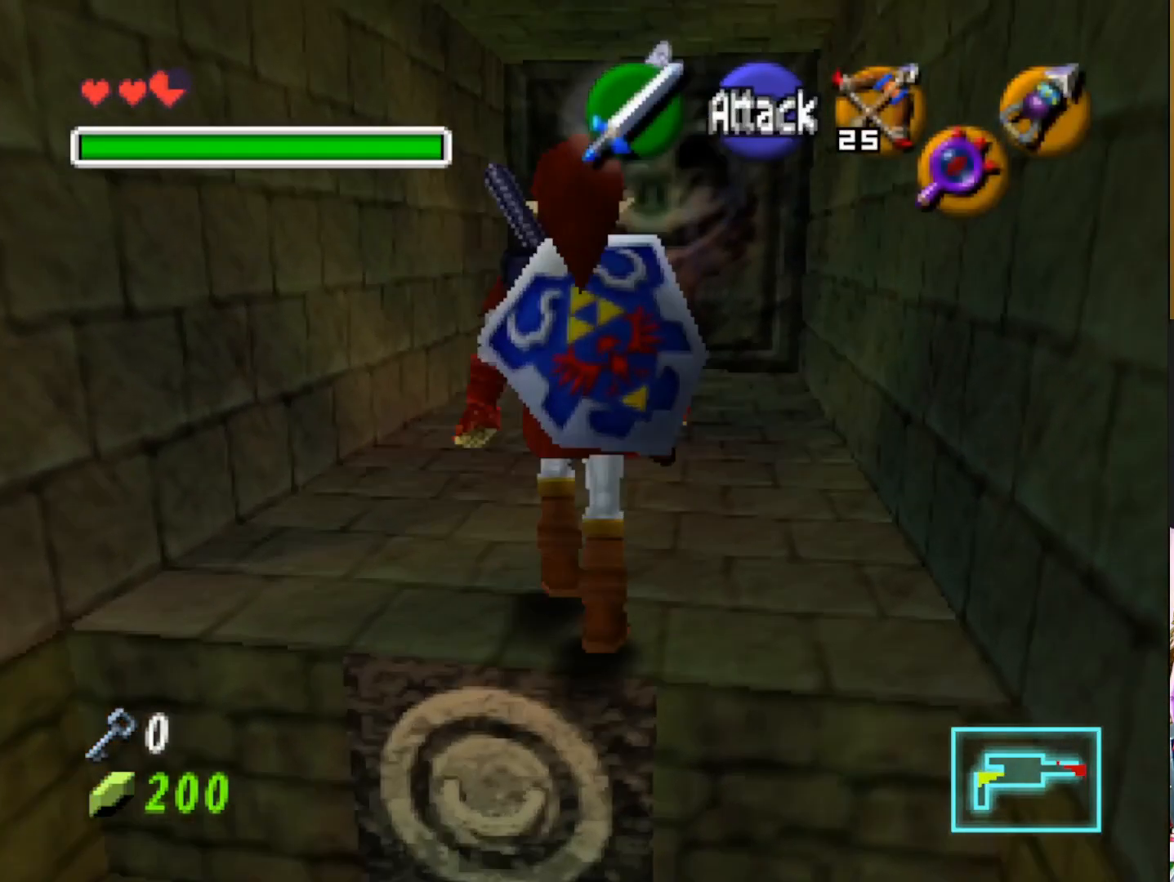
{"buttons": [], "left_stick": "center", "right_stick": "center", "events": [[33, "left_stick", "down"], [150, "left_stick", "center"]]}